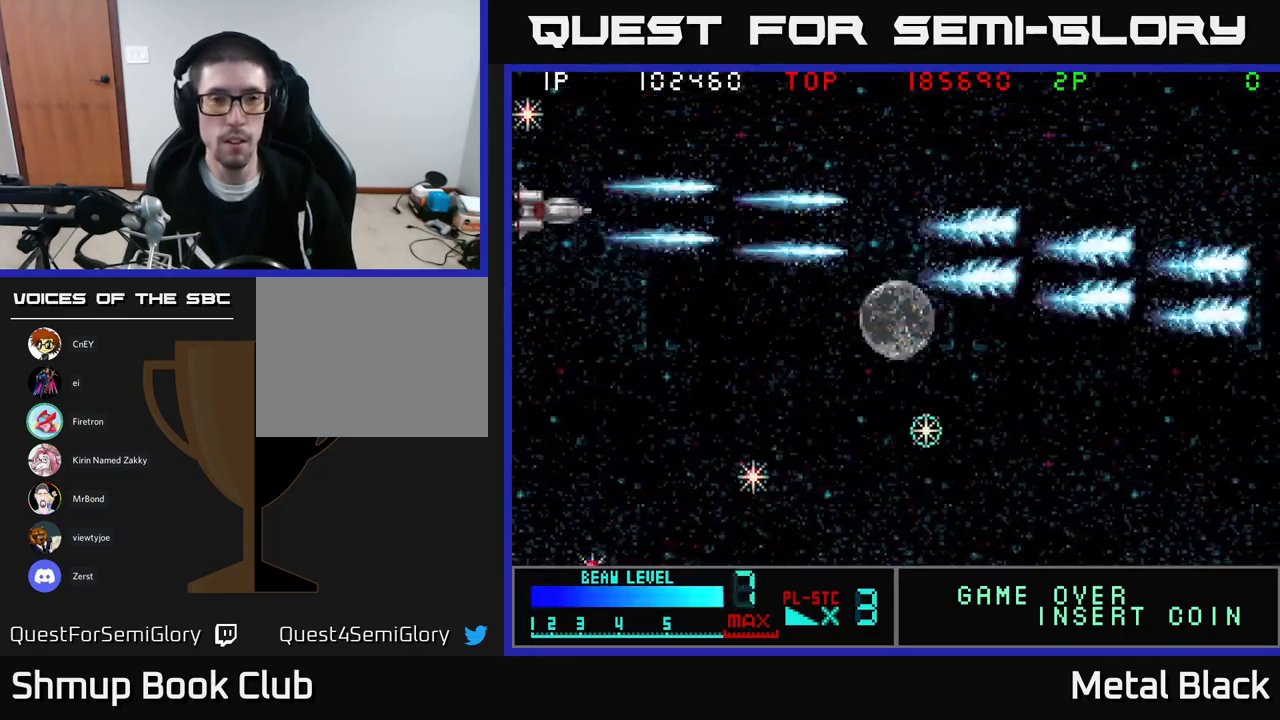
Gameplay with a controller (Xbox layout); each line is a JSON object with the inputs held at the frame after it. "events" lists button and stick changes between this image and that frame as [ms after this image, input, new state], when the widget could be followed in between. Not read: left_stick right_stick.
{"buttons": ["A", "DPAD_DOWN"], "events": [[33, "DPAD_UP", "up"], [50, "DPAD_LEFT", "up"], [67, "DPAD_DOWN", "down"], [83, "A", "up"], [150, "A", "down"], [283, "A", "up"], [383, "A", "down"], [400, "DPAD_RIGHT", "down"], [483, "DPAD_RIGHT", "up"]]}
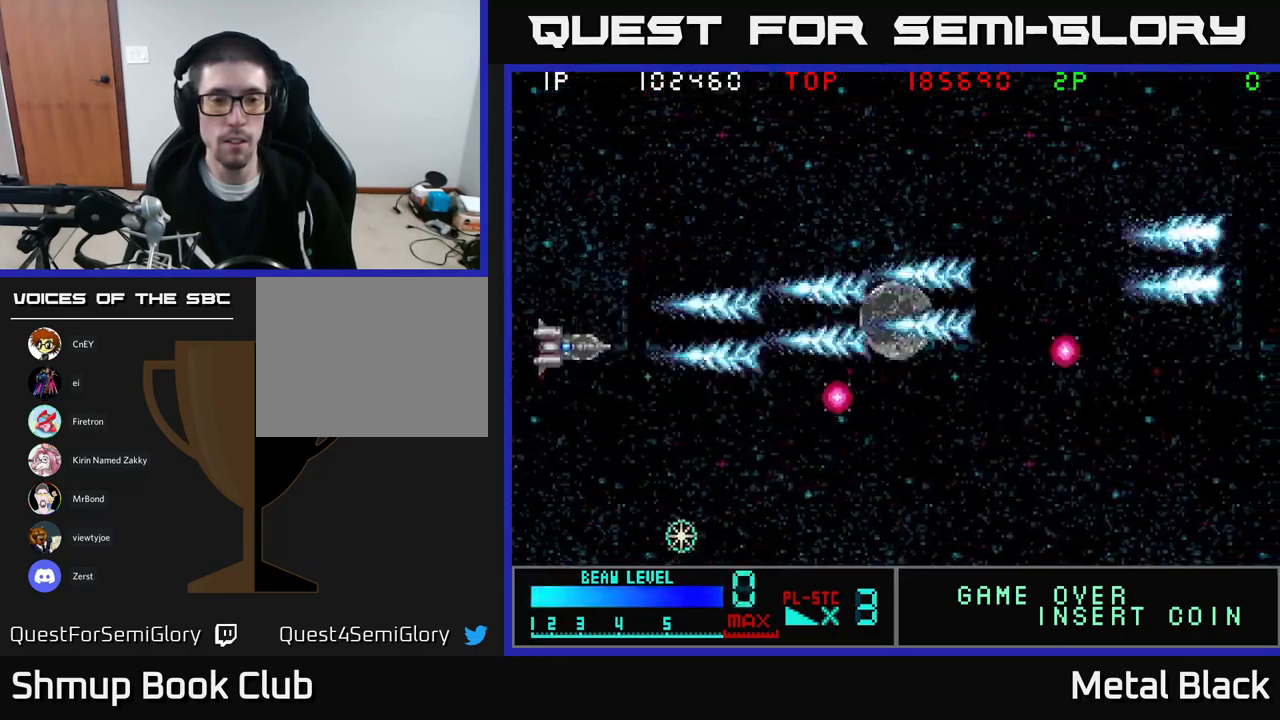
{"buttons": ["A", "DPAD_DOWN"], "events": [[17, "A", "up"], [67, "A", "down"], [67, "DPAD_RIGHT", "down"], [167, "DPAD_RIGHT", "up"], [250, "A", "up"], [283, "DPAD_LEFT", "down"], [300, "A", "down"], [400, "DPAD_LEFT", "up"], [450, "A", "up"], [500, "A", "down"]]}
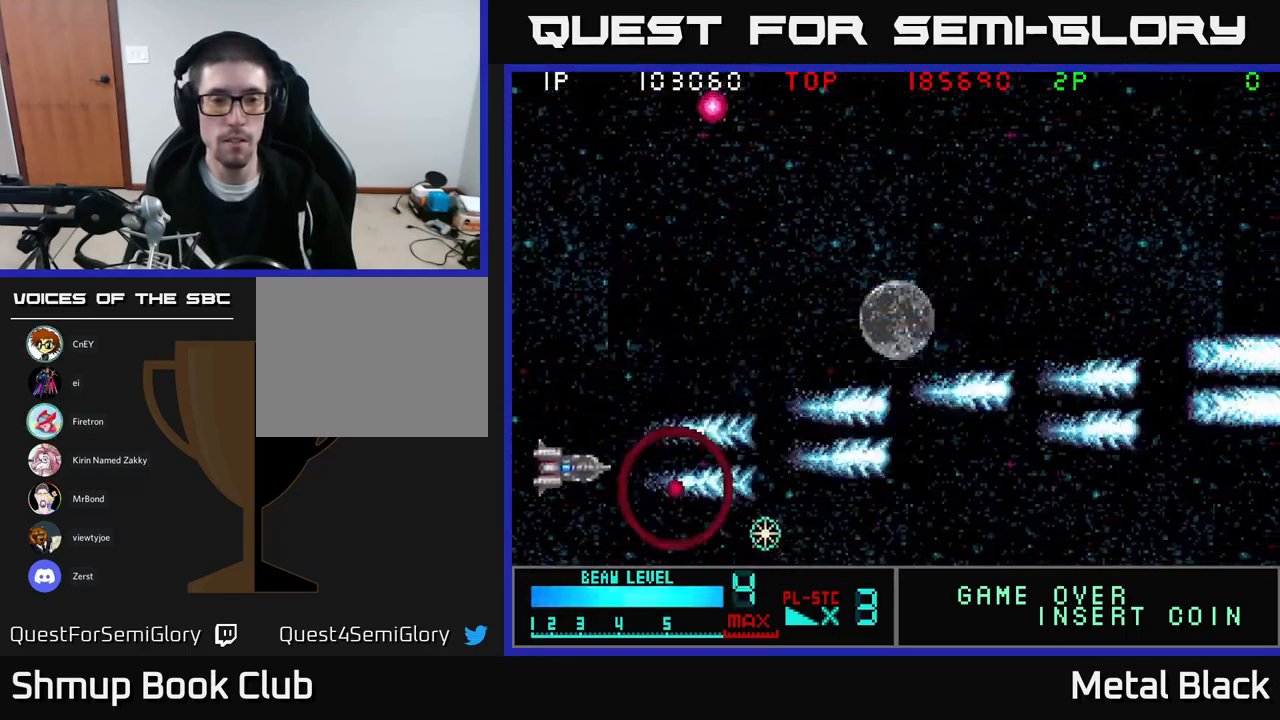
{"buttons": ["A", "DPAD_UP"], "events": [[33, "DPAD_RIGHT", "down"], [183, "A", "up"], [233, "A", "down"], [317, "DPAD_DOWN", "up"], [317, "DPAD_RIGHT", "up"], [367, "DPAD_UP", "down"], [383, "A", "up"], [433, "A", "down"]]}
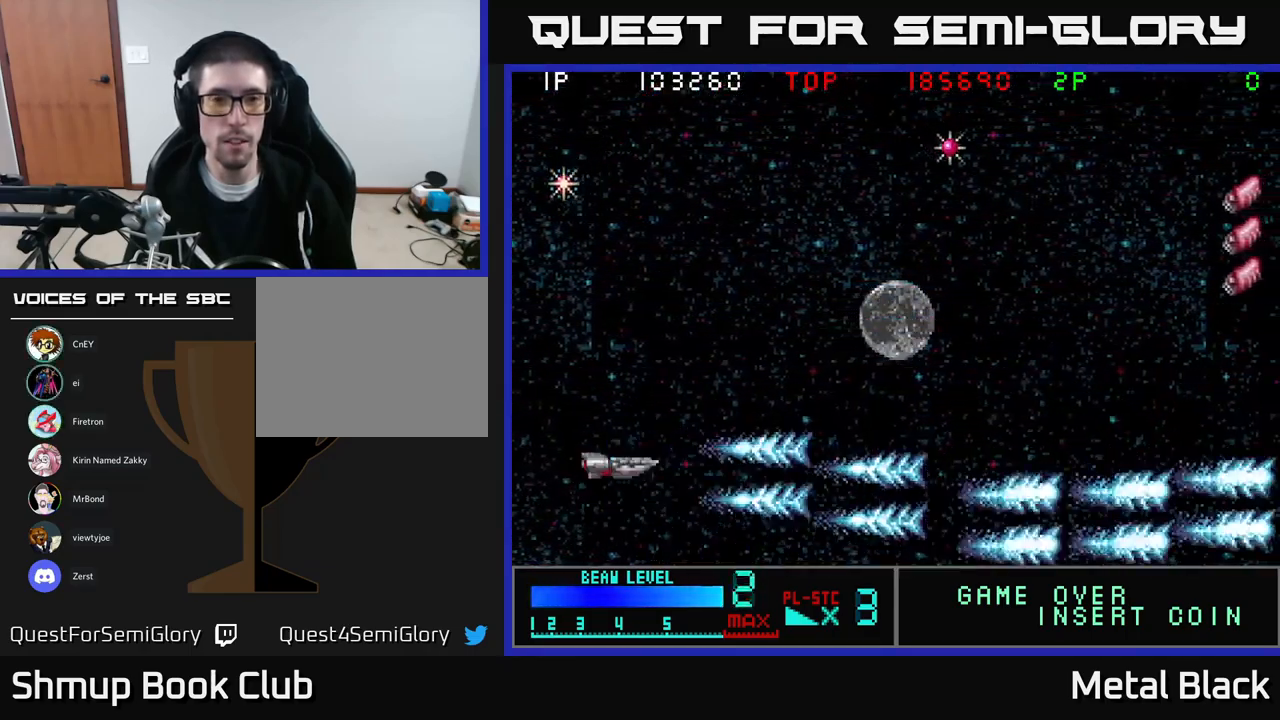
{"buttons": ["A", "DPAD_UP"], "events": [[117, "A", "up"], [184, "A", "down"], [284, "DPAD_RIGHT", "down"], [317, "A", "up"], [400, "A", "down"], [484, "DPAD_RIGHT", "up"]]}
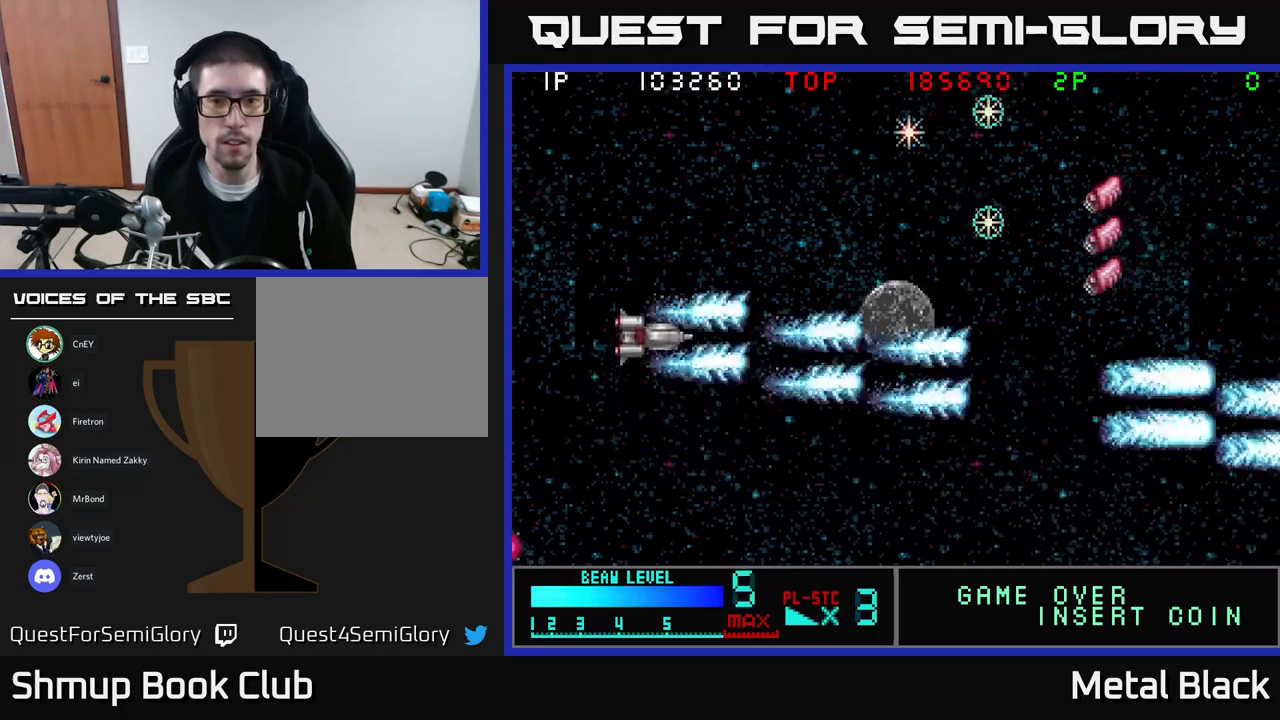
{"buttons": ["A", "DPAD_UP"], "events": [[50, "A", "up"], [100, "A", "down"], [250, "A", "up"], [284, "A", "down"], [484, "A", "up"], [500, "A", "down"]]}
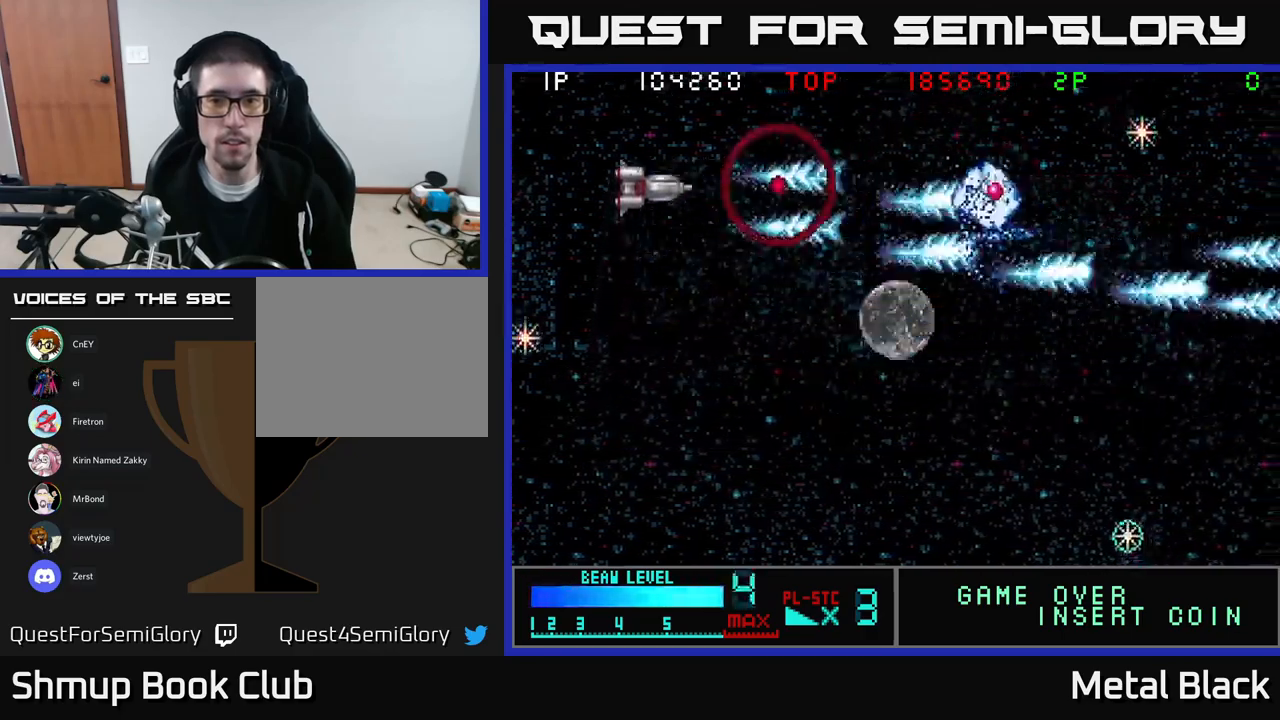
{"buttons": ["A", "DPAD_DOWN"], "events": [[167, "A", "up"], [217, "A", "down"], [217, "DPAD_UP", "up"], [267, "DPAD_DOWN", "down"], [384, "A", "up"], [434, "A", "down"], [450, "DPAD_RIGHT", "down"], [500, "DPAD_RIGHT", "up"]]}
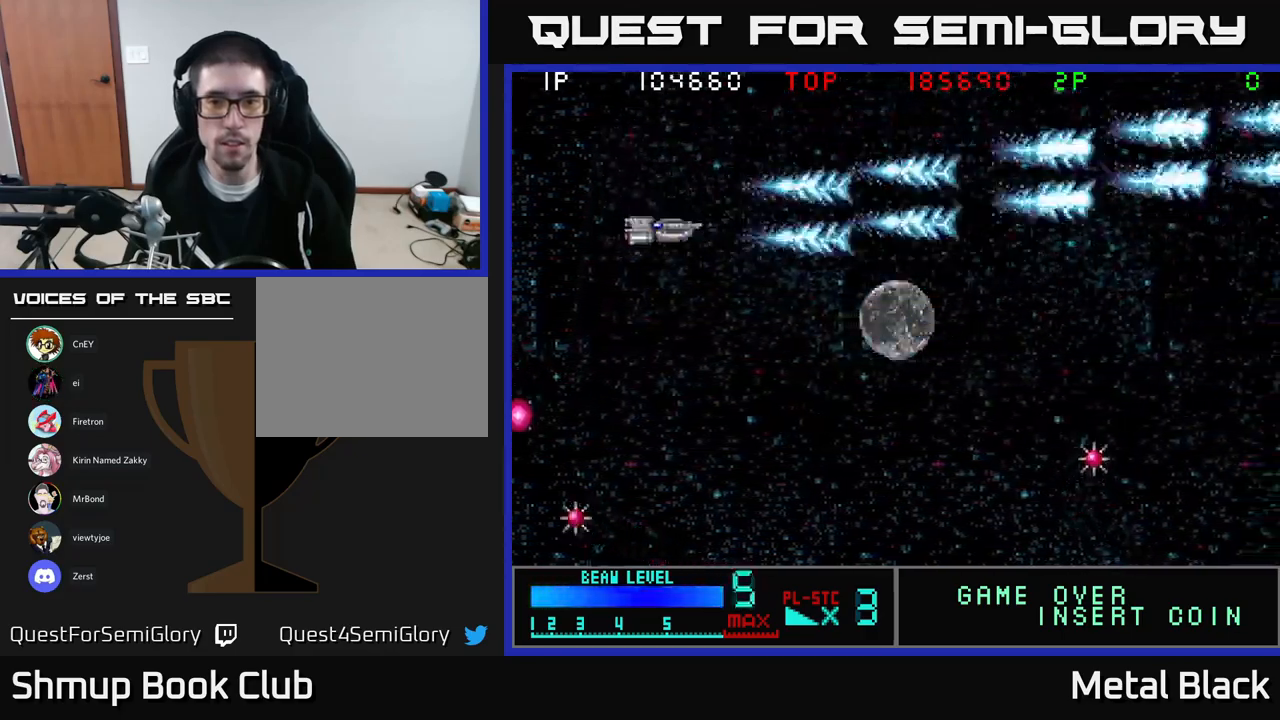
{"buttons": ["DPAD_DOWN"], "events": [[84, "A", "up"], [167, "A", "down"], [284, "DPAD_RIGHT", "down"], [300, "A", "up"], [367, "A", "down"], [434, "DPAD_RIGHT", "up"], [500, "A", "up"]]}
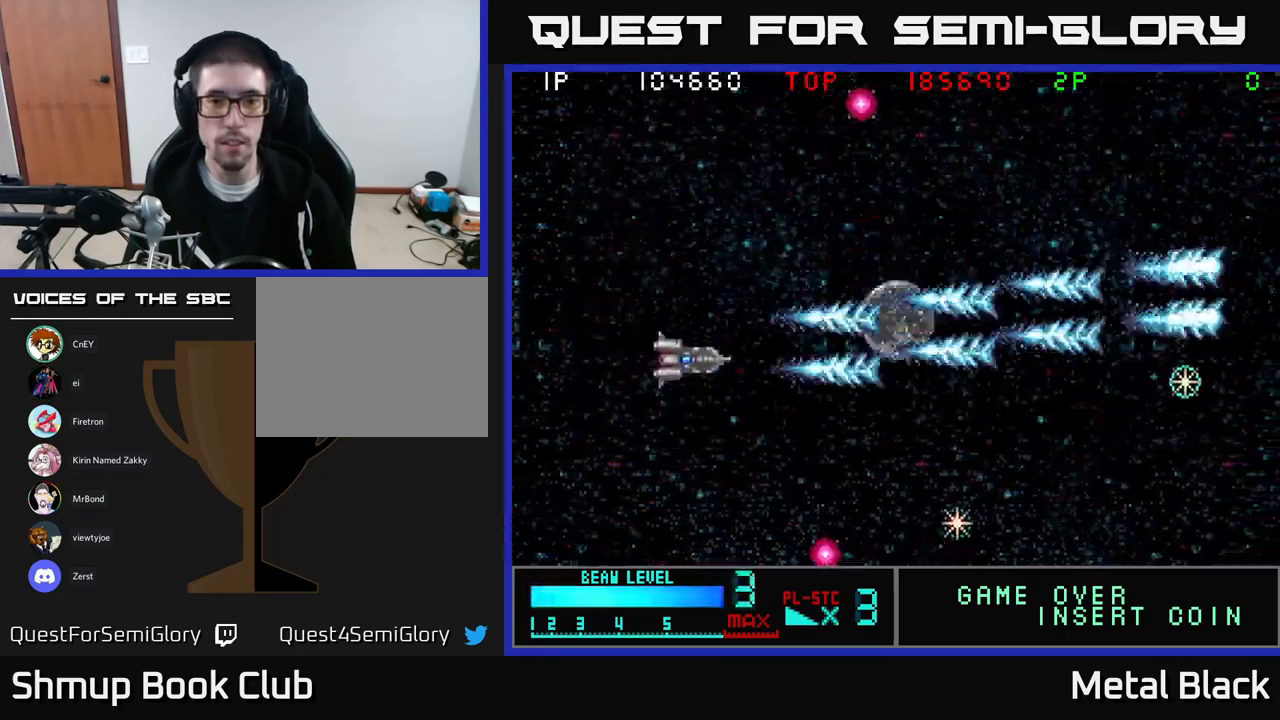
{"buttons": ["DPAD_LEFT"], "events": [[100, "A", "down"], [234, "A", "up"], [284, "A", "down"], [284, "DPAD_LEFT", "down"], [467, "A", "up"], [484, "DPAD_DOWN", "up"]]}
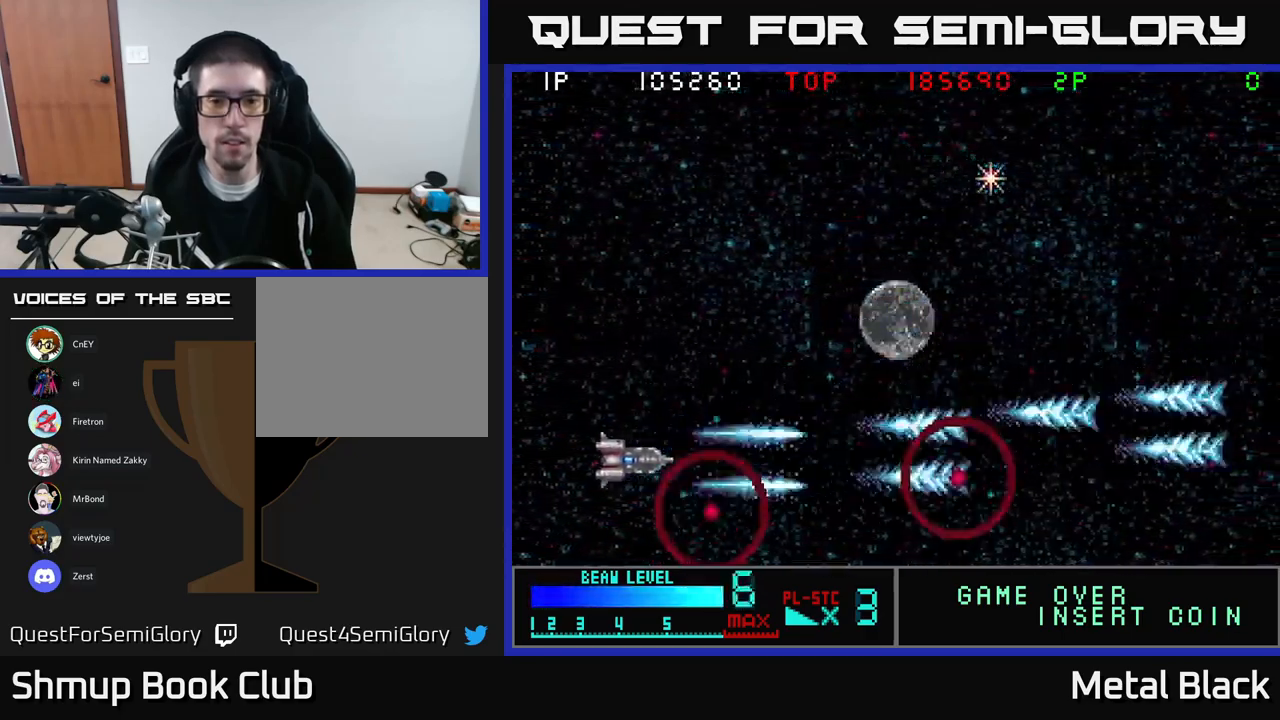
{"buttons": ["A", "DPAD_UP"], "events": [[17, "A", "down"], [84, "DPAD_LEFT", "up"], [117, "DPAD_RIGHT", "down"], [150, "A", "up"], [150, "DPAD_UP", "down"], [200, "A", "down"], [200, "DPAD_RIGHT", "up"], [384, "A", "up"], [484, "A", "down"]]}
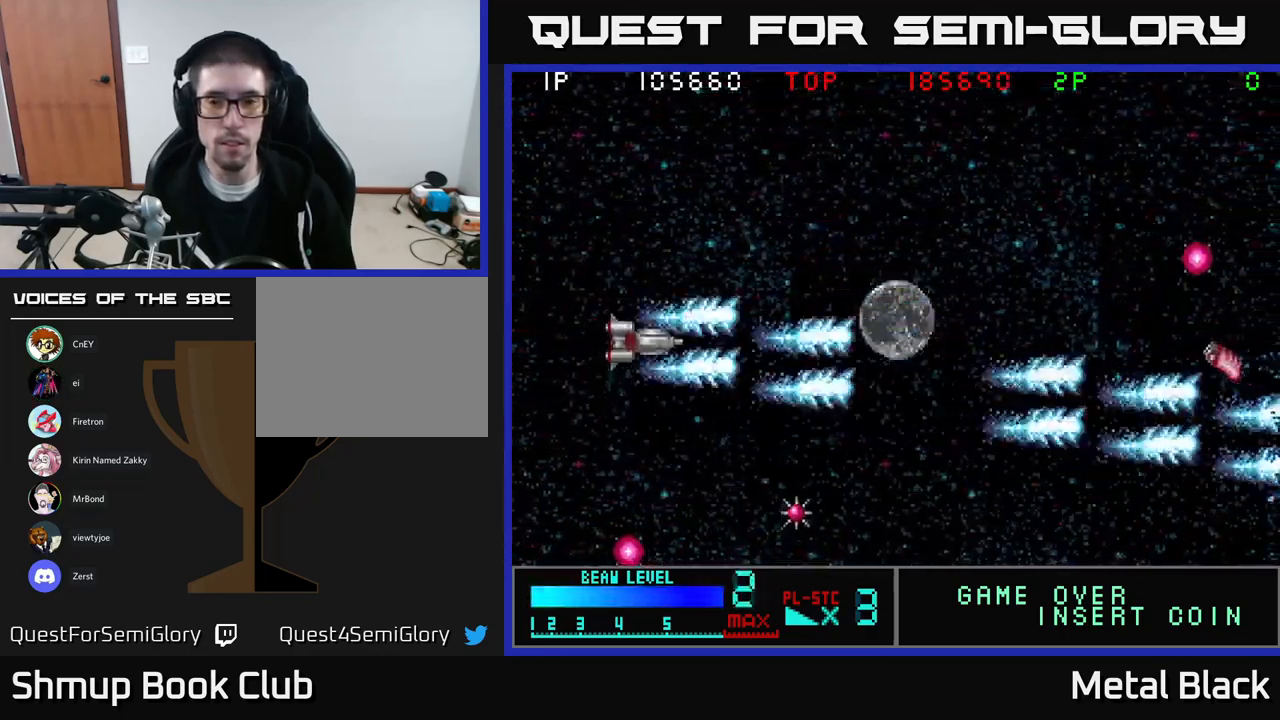
{"buttons": ["A", "DPAD_DOWN", "DPAD_RIGHT"], "events": [[184, "A", "up"], [250, "A", "down"], [250, "DPAD_UP", "up"], [284, "DPAD_DOWN", "down"], [384, "DPAD_RIGHT", "down"], [400, "A", "up"], [434, "A", "down"]]}
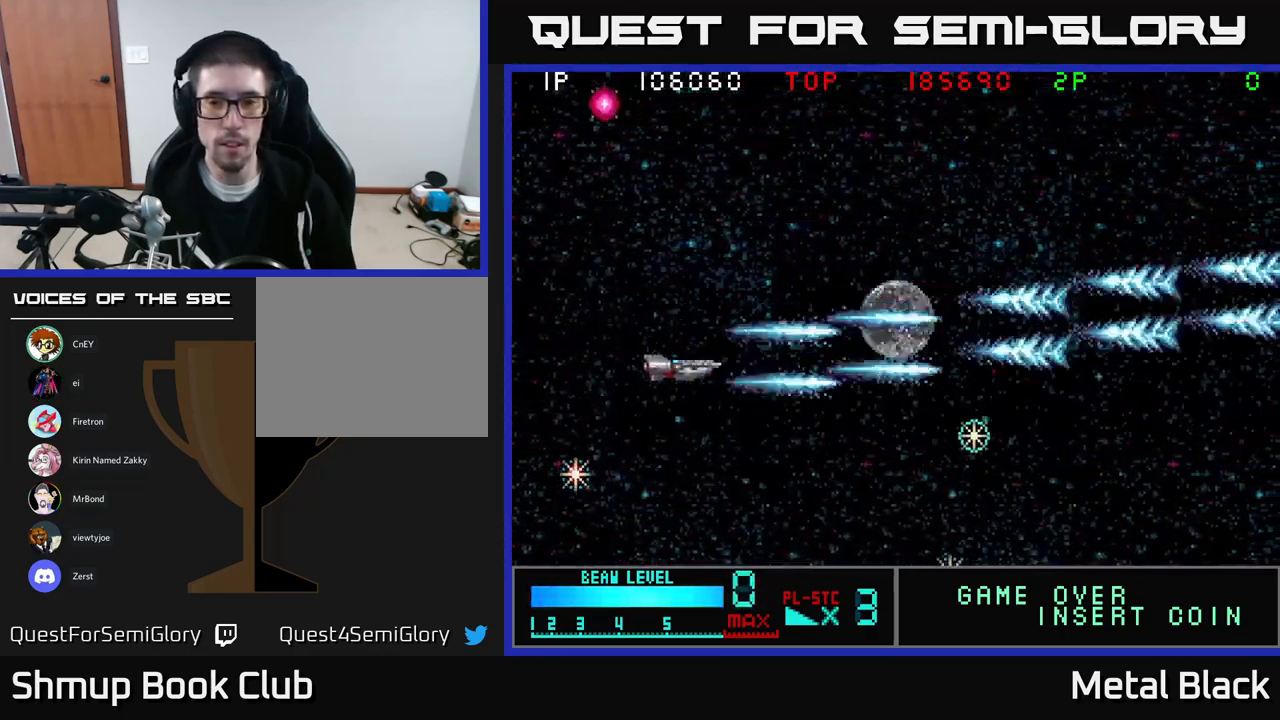
{"buttons": ["A", "DPAD_DOWN", "DPAD_LEFT"], "events": [[100, "A", "up"], [167, "A", "down"], [317, "A", "up"], [334, "DPAD_RIGHT", "up"], [367, "A", "down"], [467, "DPAD_LEFT", "down"]]}
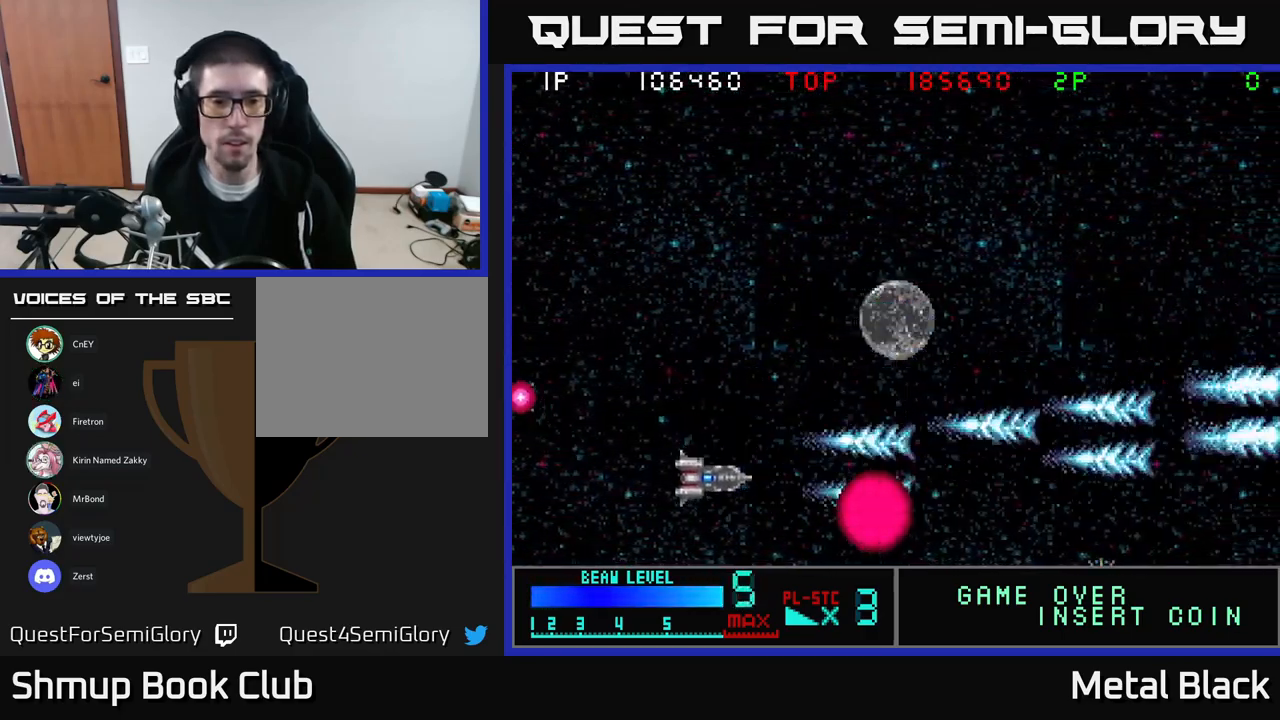
{"buttons": ["DPAD_UP", "DPAD_RIGHT"], "events": [[50, "A", "up"], [117, "A", "down"], [250, "A", "up"], [317, "DPAD_DOWN", "up"], [334, "A", "down"], [350, "DPAD_LEFT", "up"], [367, "DPAD_UP", "down"], [400, "DPAD_RIGHT", "down"], [484, "A", "up"]]}
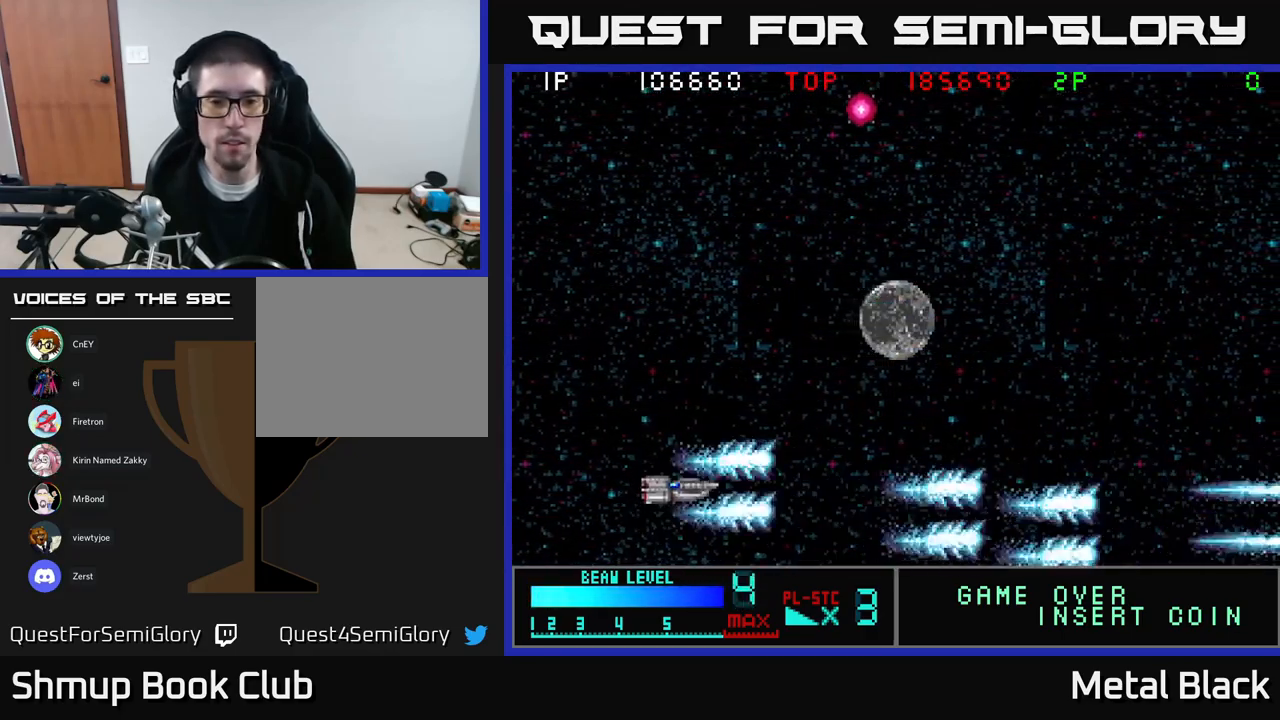
{"buttons": ["DPAD_UP"], "events": [[34, "DPAD_RIGHT", "up"], [50, "A", "down"], [167, "A", "up"]]}
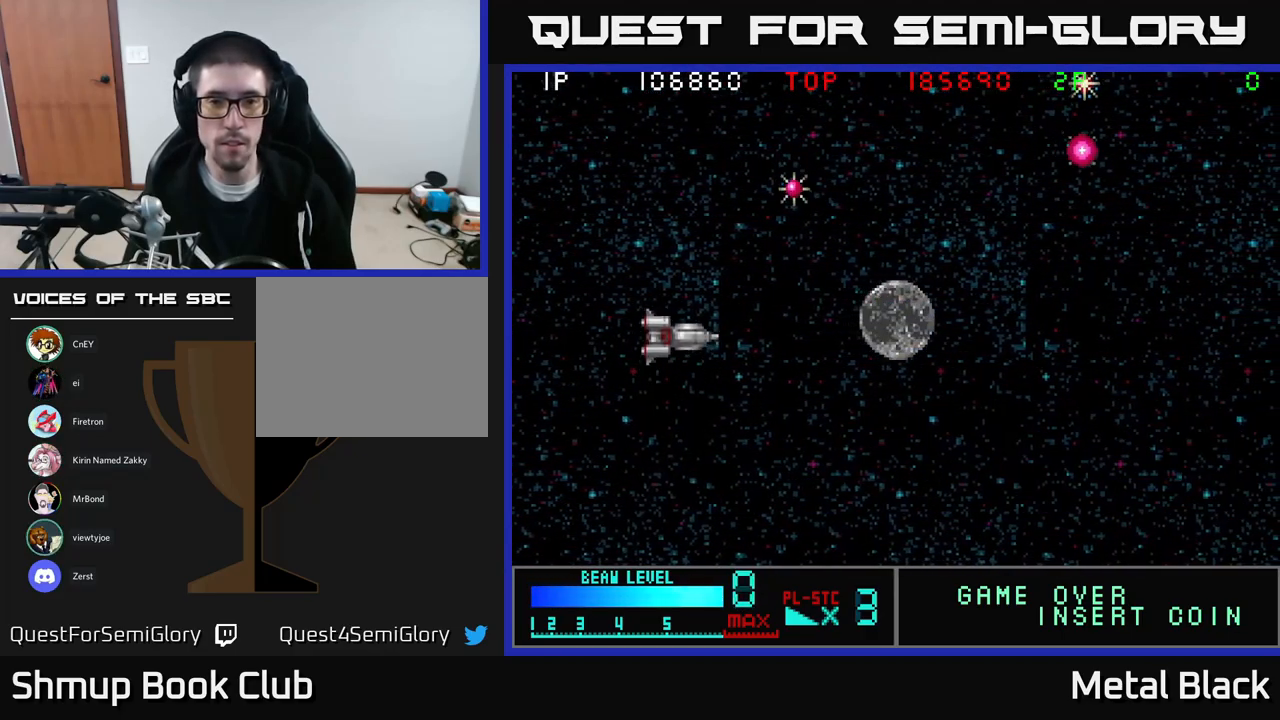
{"buttons": ["DPAD_UP"], "events": [[151, "A", "down"], [301, "A", "up"], [351, "A", "down"], [484, "A", "up"]]}
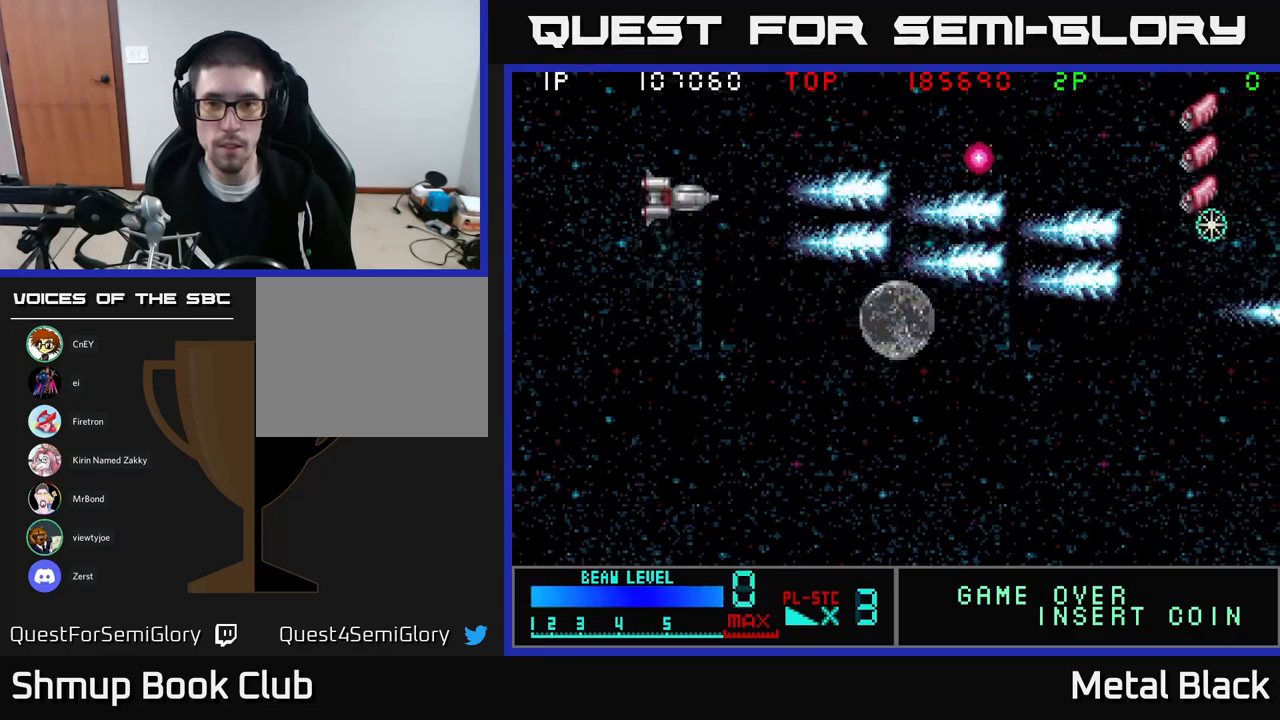
{"buttons": ["A", "DPAD_DOWN"], "events": [[67, "A", "down"], [250, "A", "up"], [283, "A", "down"], [300, "DPAD_UP", "up"], [317, "DPAD_DOWN", "down"], [417, "A", "up"], [467, "A", "down"]]}
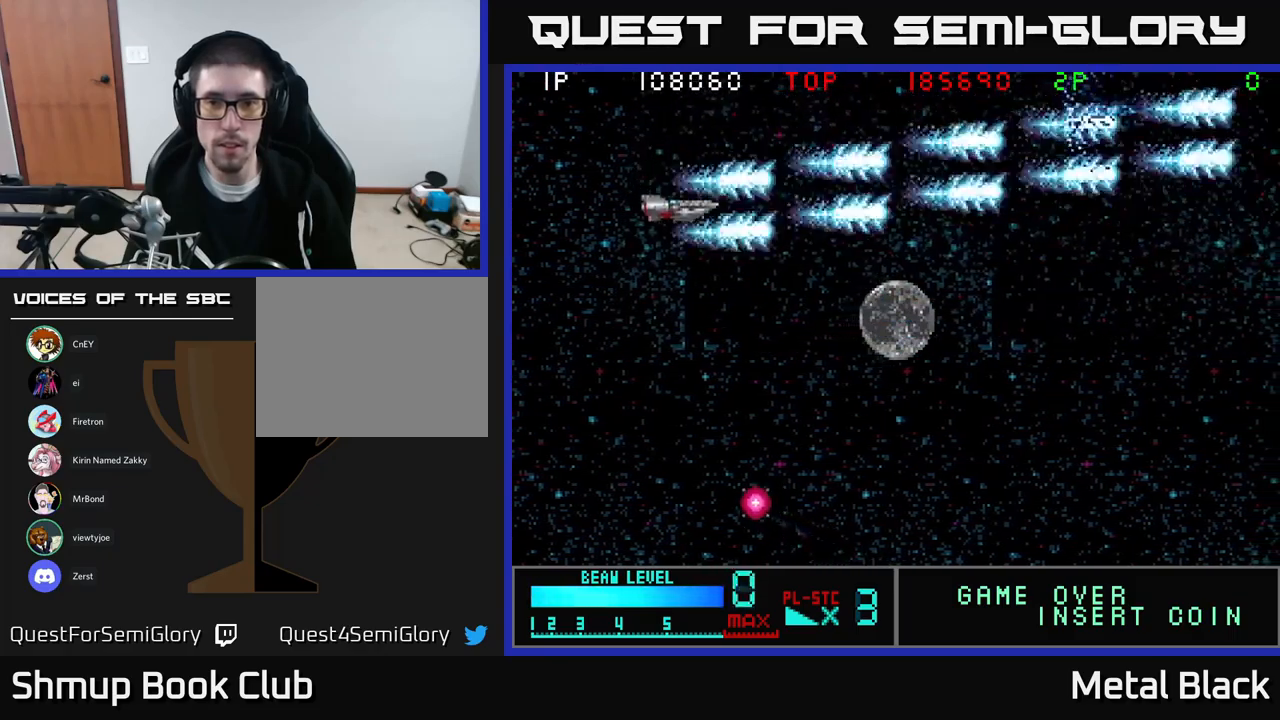
{"buttons": ["A", "DPAD_DOWN", "DPAD_LEFT"], "events": [[133, "DPAD_LEFT", "down"], [150, "A", "up"], [200, "A", "down"], [350, "A", "up"], [417, "A", "down"]]}
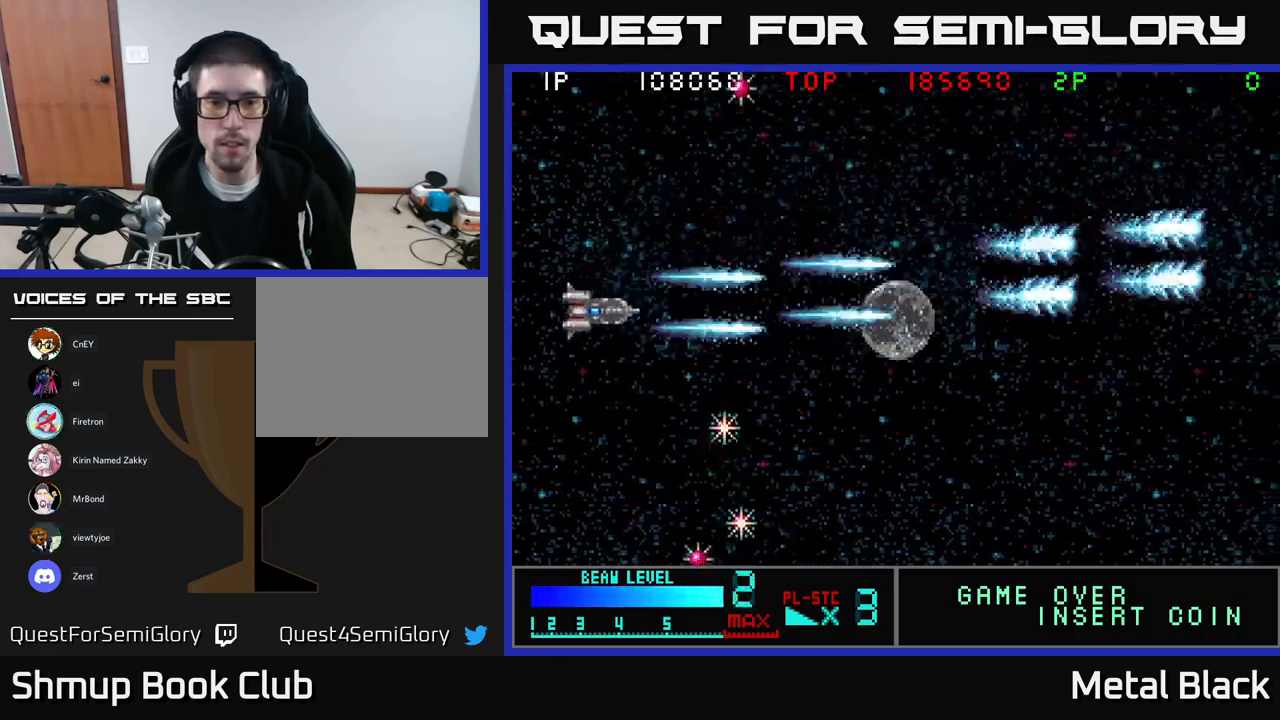
{"buttons": ["A", "DPAD_DOWN", "DPAD_LEFT"], "events": [[50, "DPAD_LEFT", "up"], [83, "A", "up"], [133, "A", "down"], [300, "A", "up"], [333, "DPAD_LEFT", "down"], [367, "A", "down"]]}
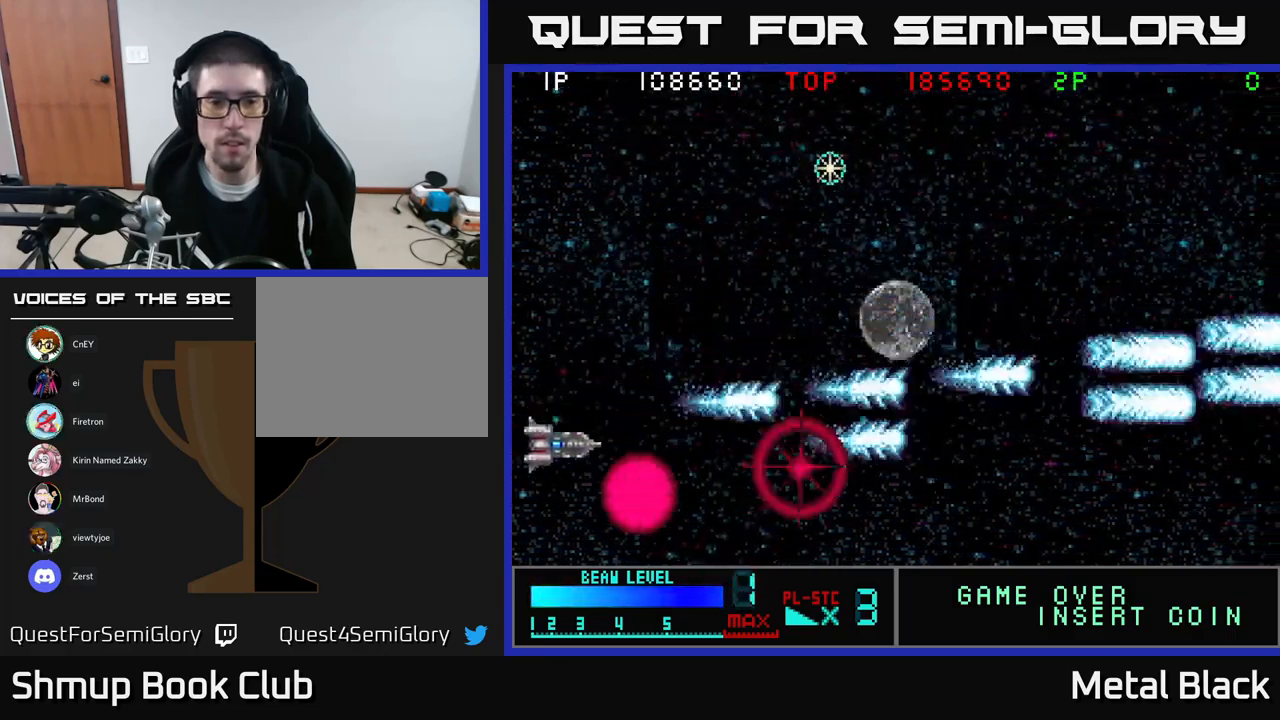
{"buttons": ["DPAD_UP"]}
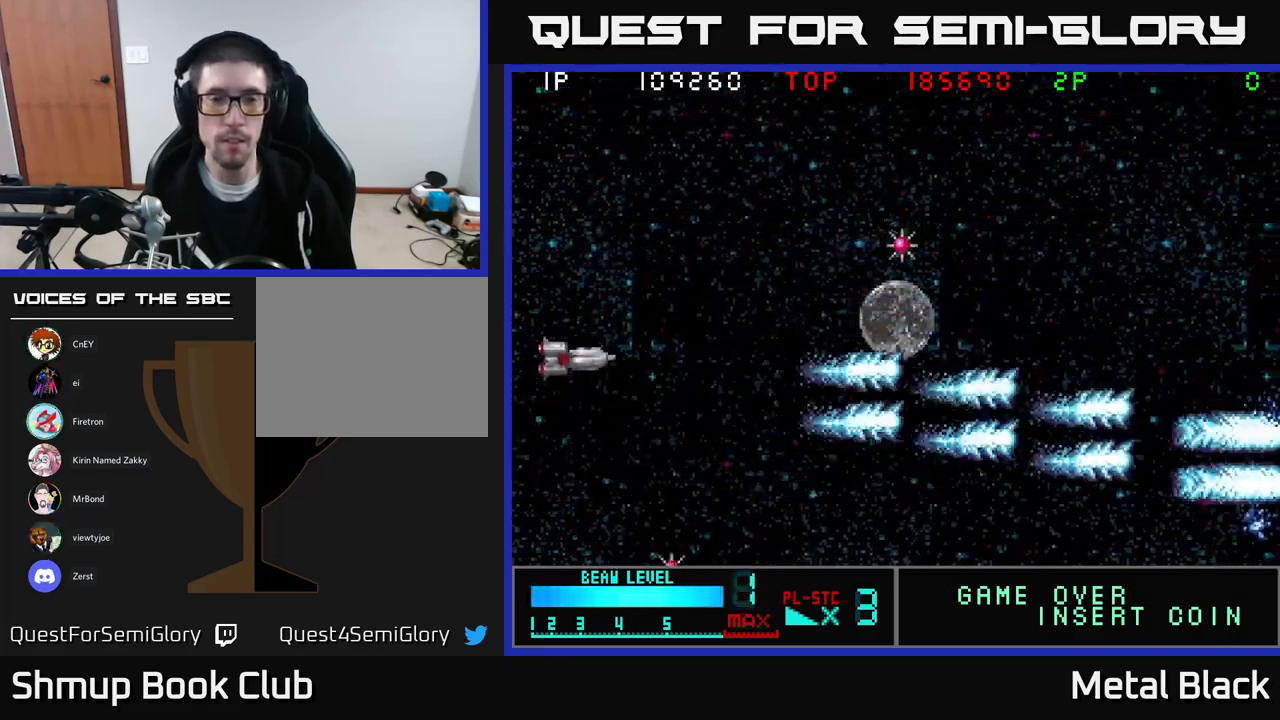
{"buttons": ["DPAD_DOWN", "DPAD_RIGHT"], "events": [[67, "A", "down"], [250, "A", "up"], [300, "A", "down"], [300, "DPAD_UP", "up"], [317, "DPAD_RIGHT", "down"], [333, "DPAD_DOWN", "down"], [350, "DPAD_RIGHT", "up"], [433, "DPAD_RIGHT", "down"], [450, "A", "up"]]}
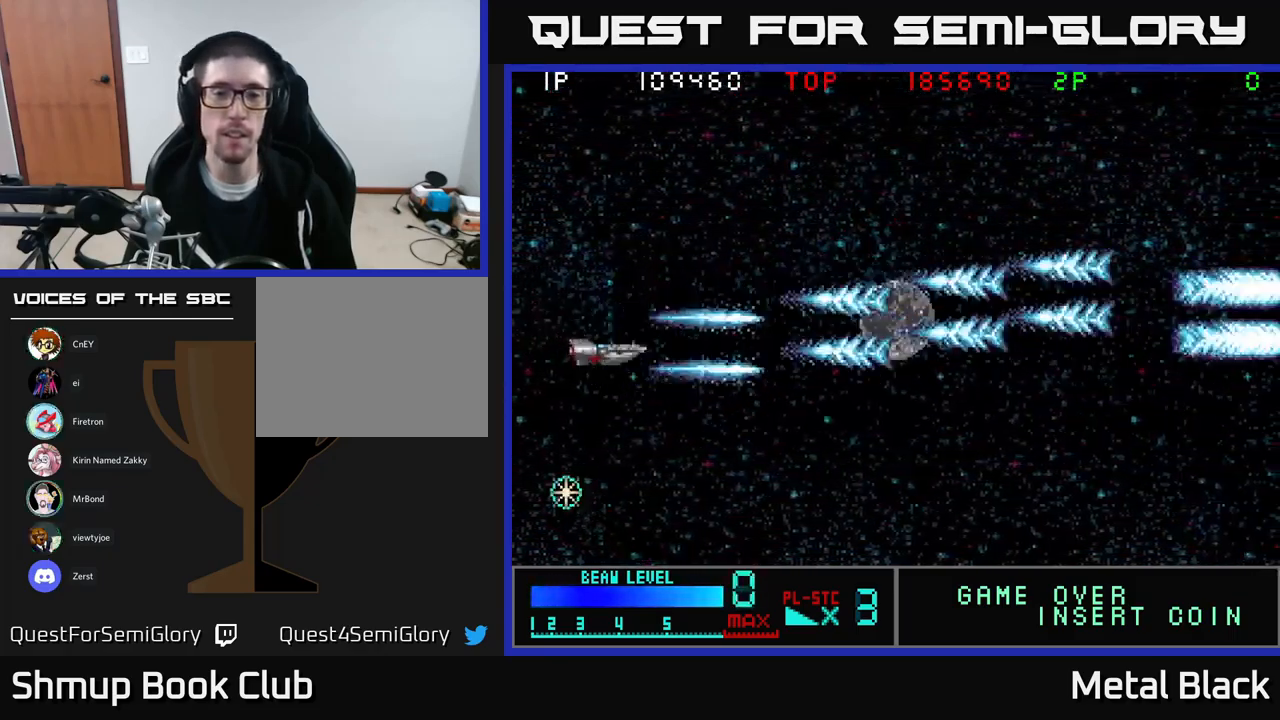
{"buttons": ["A", "DPAD_DOWN"], "events": [[17, "A", "down"], [200, "A", "up"], [233, "DPAD_RIGHT", "up"], [250, "A", "down"], [417, "A", "up"], [483, "A", "down"]]}
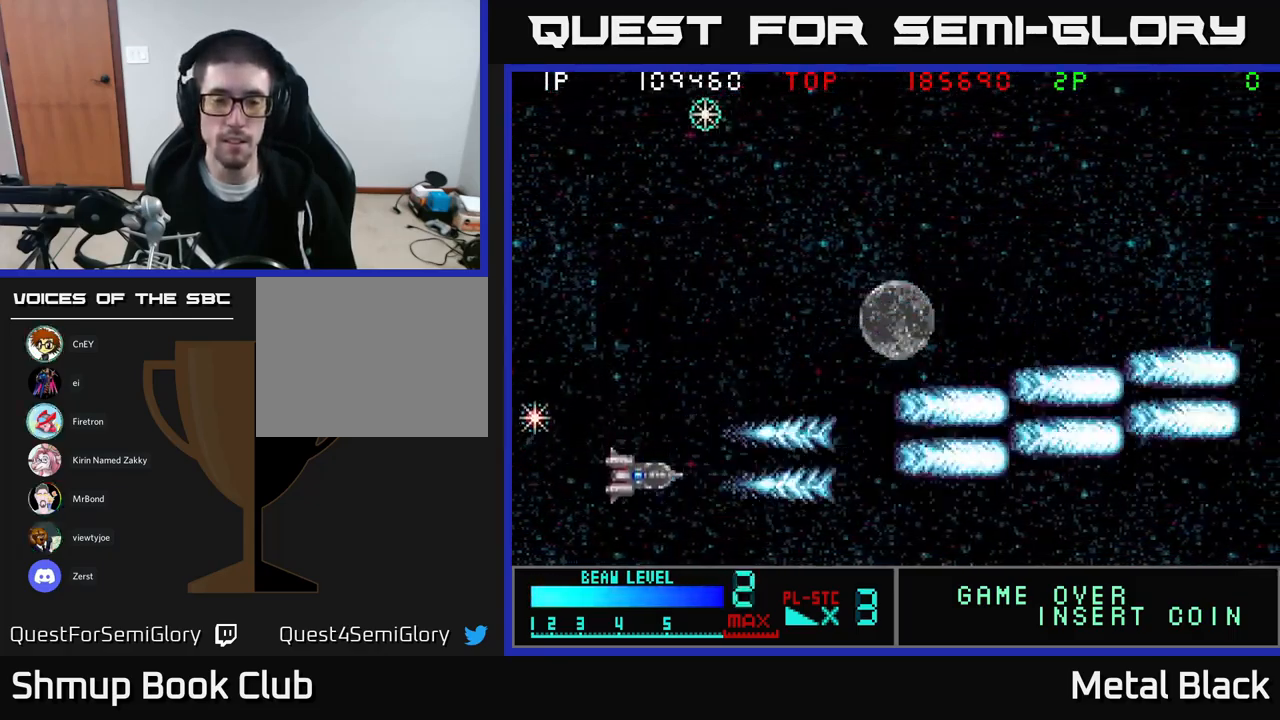
{"buttons": ["A", "DPAD_UP", "DPAD_LEFT"], "events": [[133, "A", "up"], [183, "DPAD_DOWN", "up"], [217, "A", "down"], [233, "DPAD_UP", "down"], [383, "A", "up"], [450, "A", "down"], [450, "DPAD_LEFT", "down"]]}
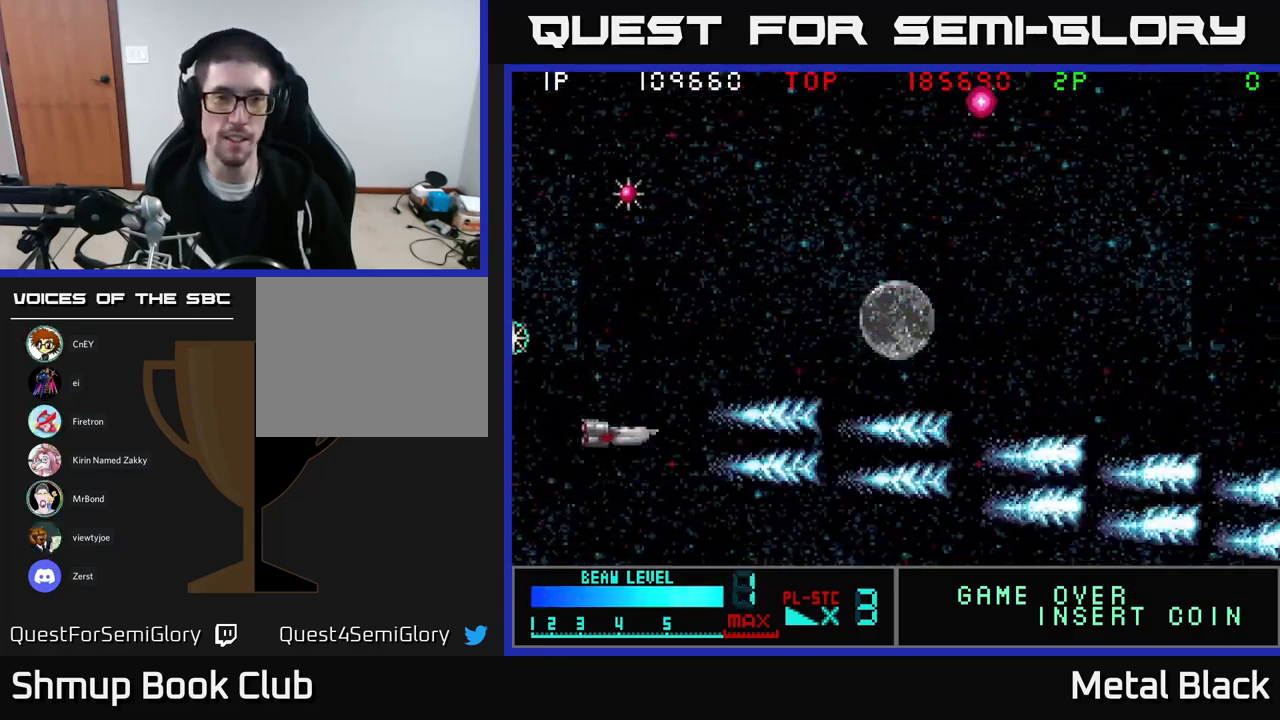
{"buttons": ["DPAD_UP"], "events": [[83, "A", "up"], [150, "A", "down"], [317, "A", "up"], [383, "A", "down"], [400, "DPAD_LEFT", "up"], [500, "A", "up"]]}
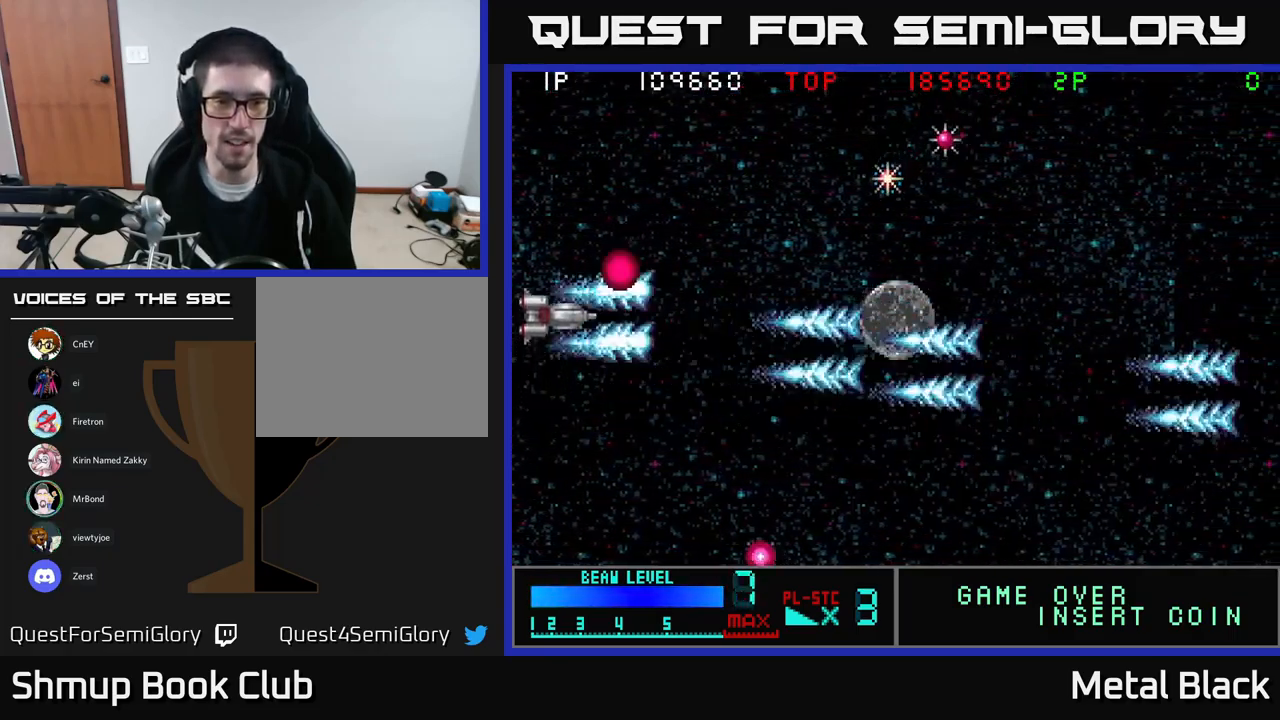
{"buttons": ["A", "DPAD_UP", "DPAD_RIGHT"], "events": [[50, "A", "down"], [250, "DPAD_RIGHT", "down"], [450, "A", "up"], [483, "A", "down"]]}
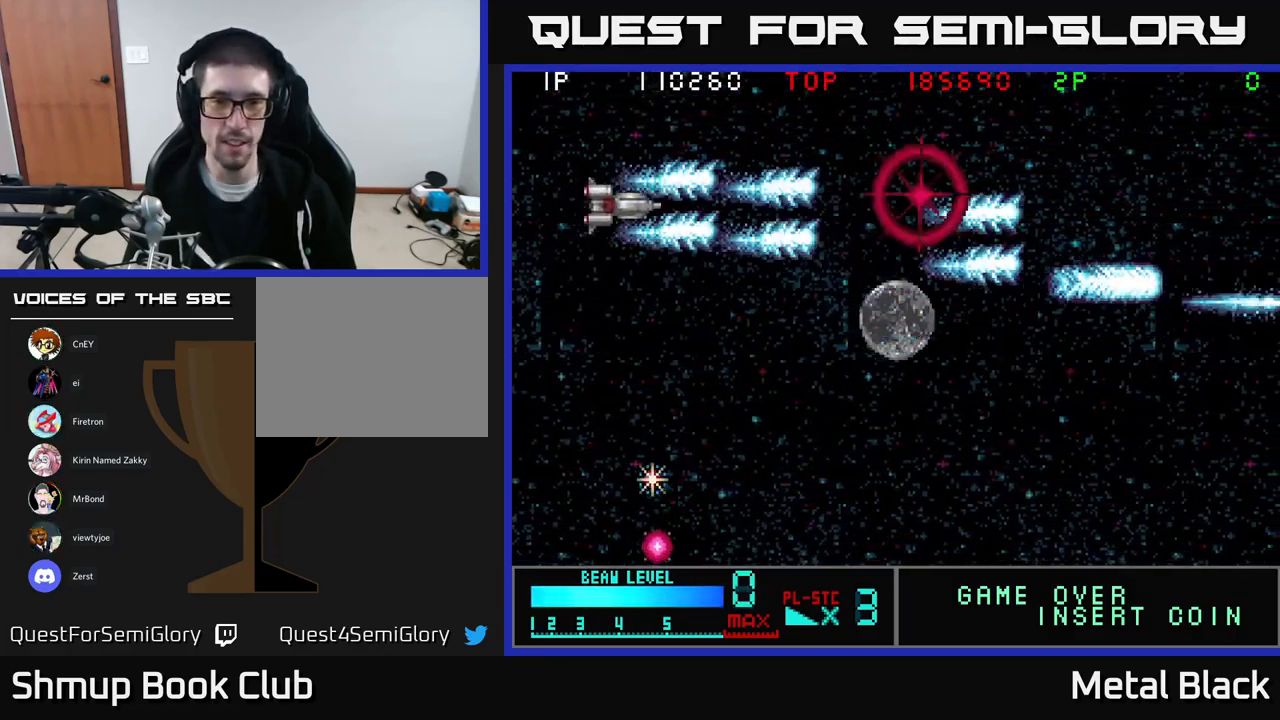
{"buttons": ["DPAD_DOWN"], "events": [[33, "DPAD_UP", "up"], [166, "A", "up"], [199, "DPAD_DOWN", "down"], [216, "A", "down"], [233, "DPAD_RIGHT", "up"], [383, "A", "up"]]}
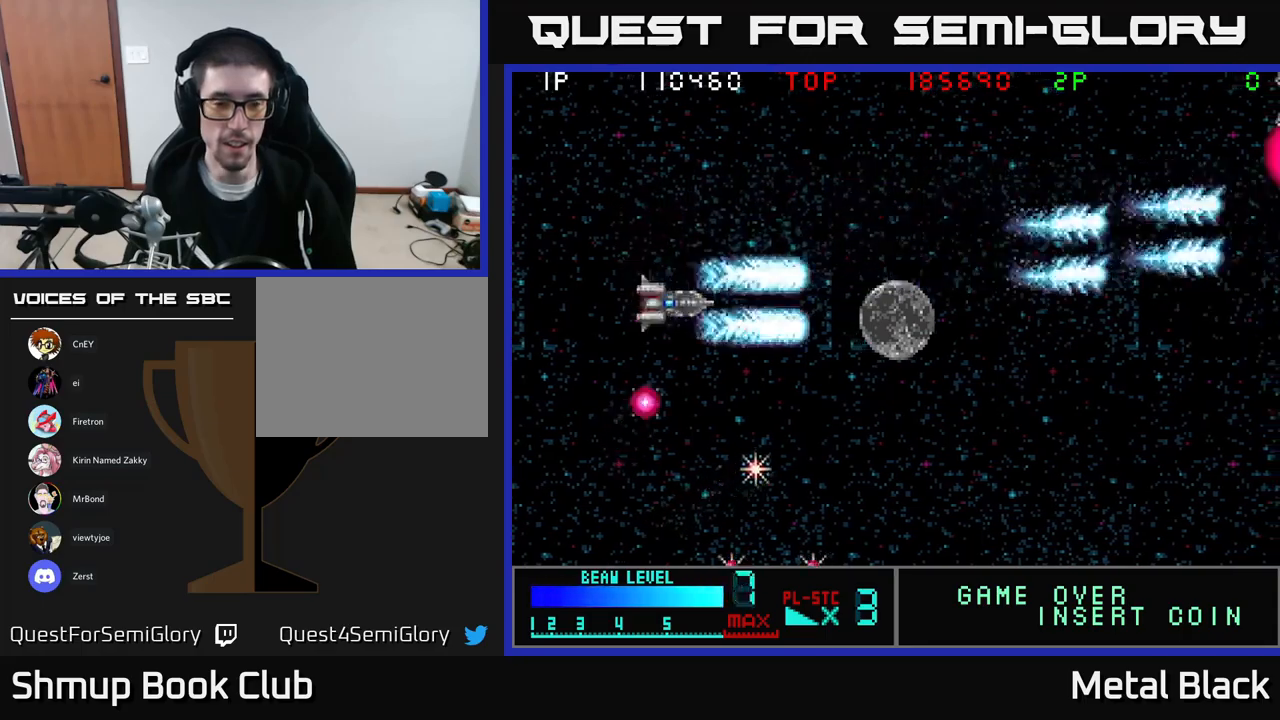
{"buttons": ["A", "DPAD_DOWN", "DPAD_LEFT"]}
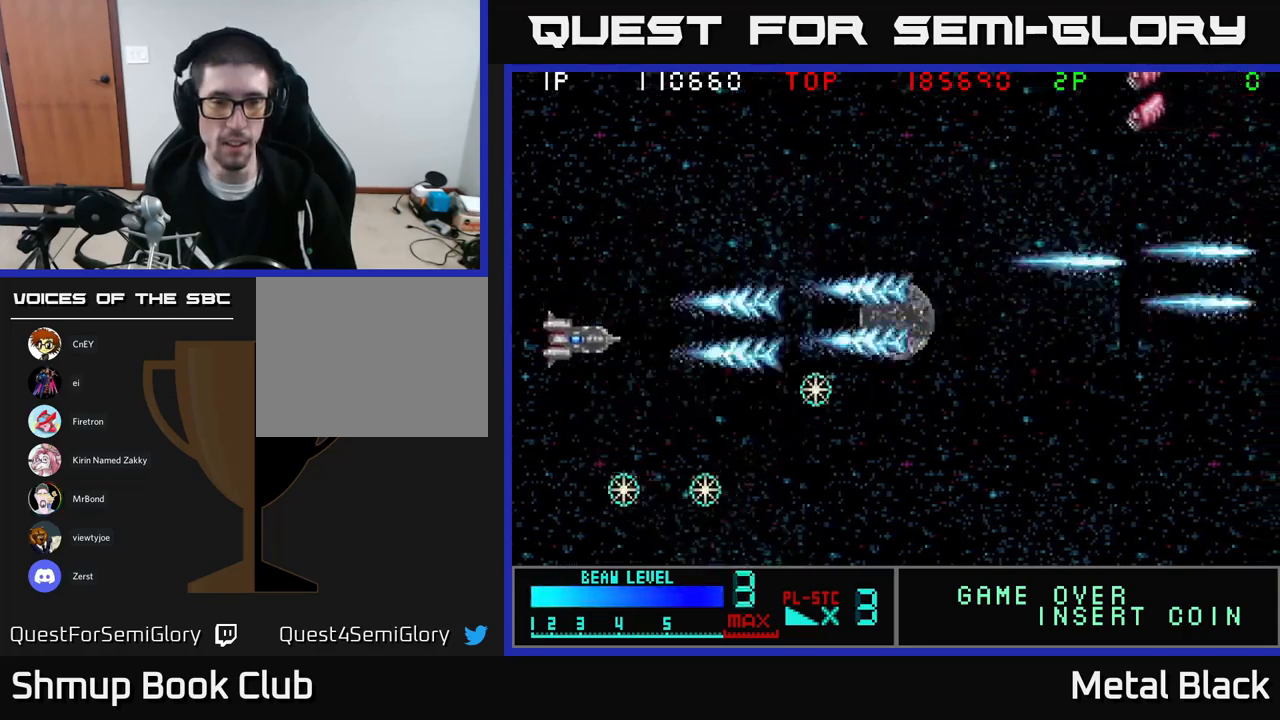
{"buttons": ["DPAD_UP"], "events": [[100, "A", "up"], [133, "A", "down"], [317, "A", "up"], [333, "DPAD_LEFT", "up"], [367, "A", "down"], [383, "DPAD_DOWN", "up"], [400, "DPAD_UP", "down"], [483, "A", "up"]]}
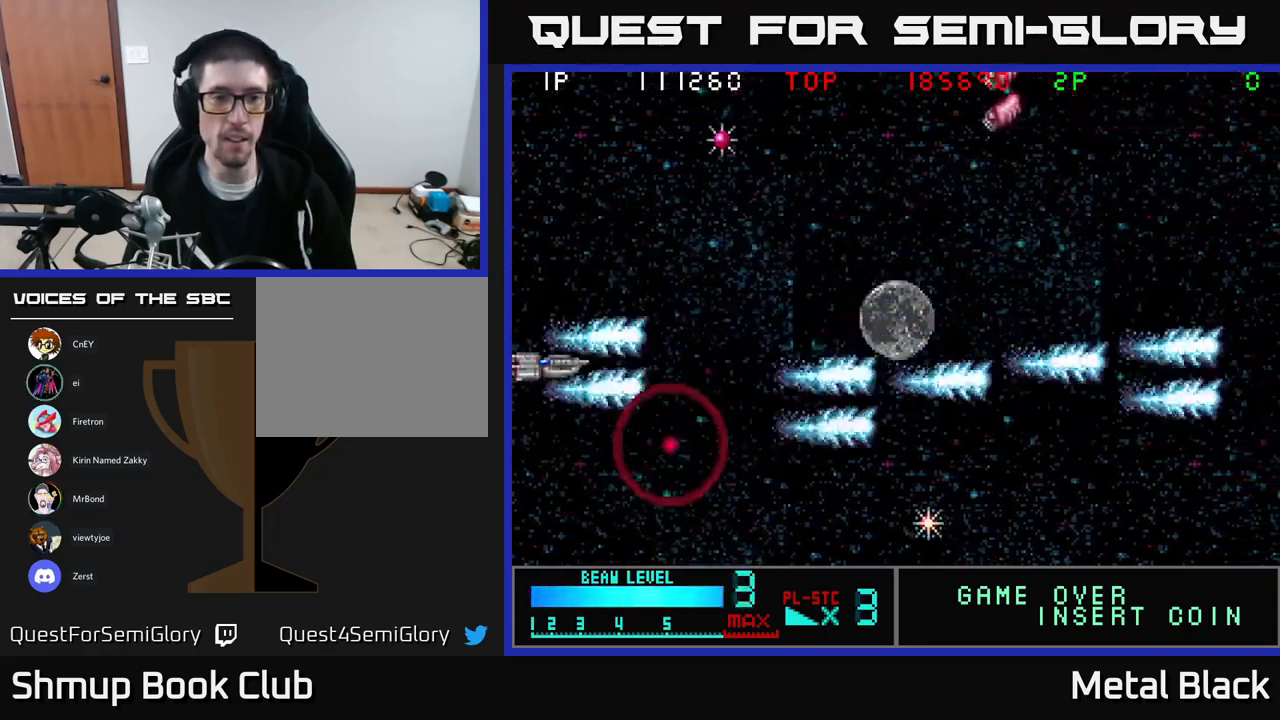
{"buttons": ["A", "DPAD_UP"], "events": [[50, "A", "down"], [200, "A", "up"], [283, "A", "down"], [417, "A", "up"], [467, "A", "down"]]}
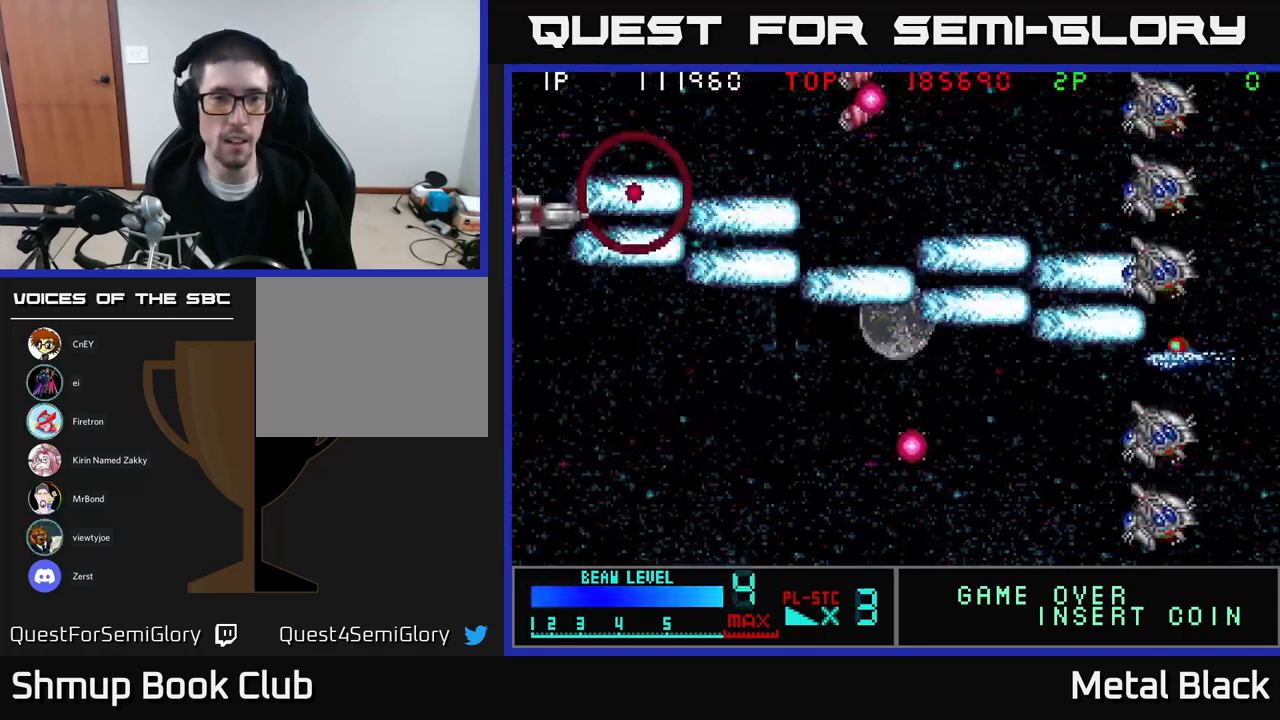
{"buttons": ["A", "DPAD_DOWN", "DPAD_RIGHT"], "events": [[167, "A", "up"], [200, "A", "down"], [367, "A", "up"], [400, "A", "down"], [450, "DPAD_RIGHT", "down"], [483, "DPAD_UP", "up"], [500, "DPAD_DOWN", "down"]]}
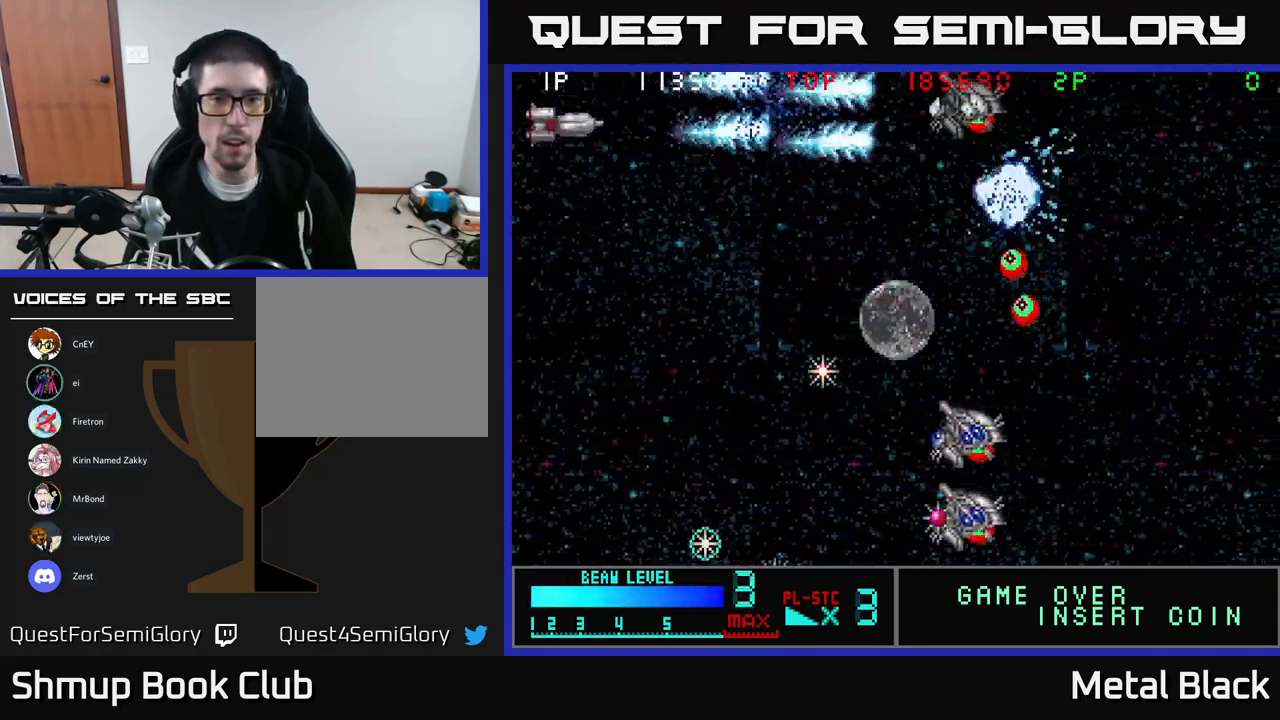
{"buttons": ["A", "DPAD_DOWN"], "events": [[17, "DPAD_RIGHT", "up"], [50, "A", "up"], [83, "A", "down"], [183, "A", "up"], [250, "A", "down"], [400, "A", "up"], [450, "A", "down"]]}
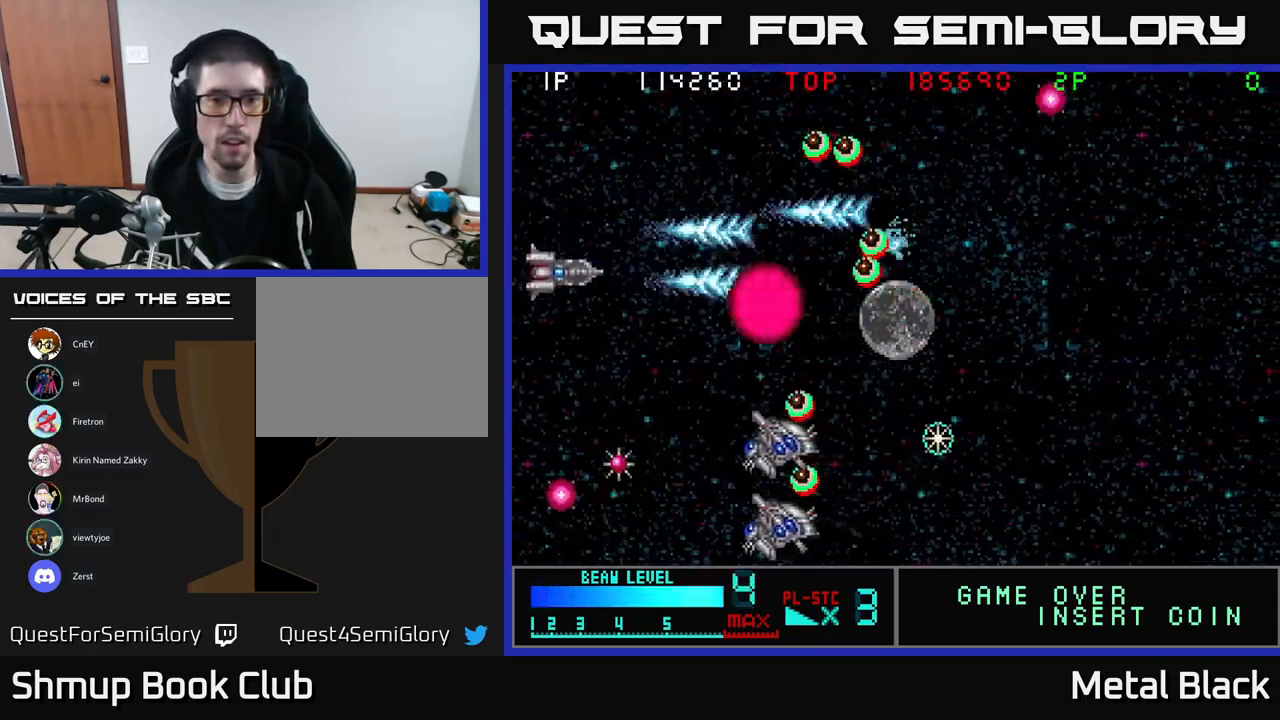
{"buttons": ["DPAD_DOWN"], "events": [[83, "A", "up"], [100, "DPAD_LEFT", "down"], [117, "A", "down"], [133, "DPAD_LEFT", "up"], [300, "A", "up"], [350, "A", "down"], [417, "DPAD_RIGHT", "down"], [450, "DPAD_RIGHT", "up"], [467, "A", "up"]]}